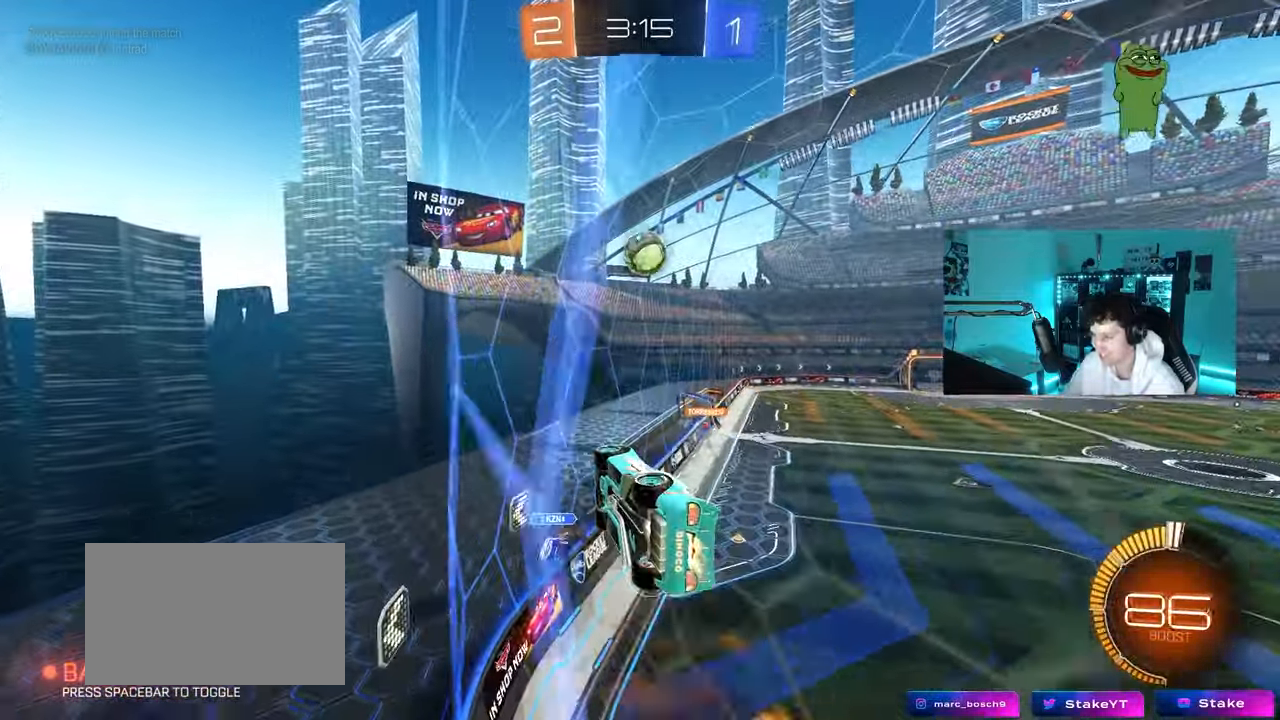
Gameplay with keyboard and mouse; each line is a JSON object with the keys and mouse buttons held at the frame after it. "events" lists presses ("down") and releases ("up") of "1", "2", "3", "4", "5", "a", "alt", "c", "caps_lock", "ctrl", "d", "e", "f", "g", "q", "r", "s", "shift", "space", "t", "tab", "v", "w", "x", "z", "mouse_left", "mouse_wheel" and "mouse_right" between this image and that frame as [ms after this image, input, new state], when the widget could be followed in between. "mouse_left", "mouse_wheel", "mouse_right" = the "left", "wheel", "right" buttons of the "mouse" list. No other keys are recorded. "wheel" means that the mouse wheel is clicked or scrolled. "mouse_move" is the direction in which the mouse moves at that frame (one of eight, or "still"), when it could be read.
{"keys": ["d", "shift"], "mouse": [], "mouse_move": "still", "events": [[50, "mouse_right", "up"], [50, "s", "up"], [183, "shift", "up"], [233, "a", "up"], [233, "s", "down"], [283, "d", "down"], [283, "mouse_left", "up"], [367, "s", "up"], [467, "shift", "down"]]}
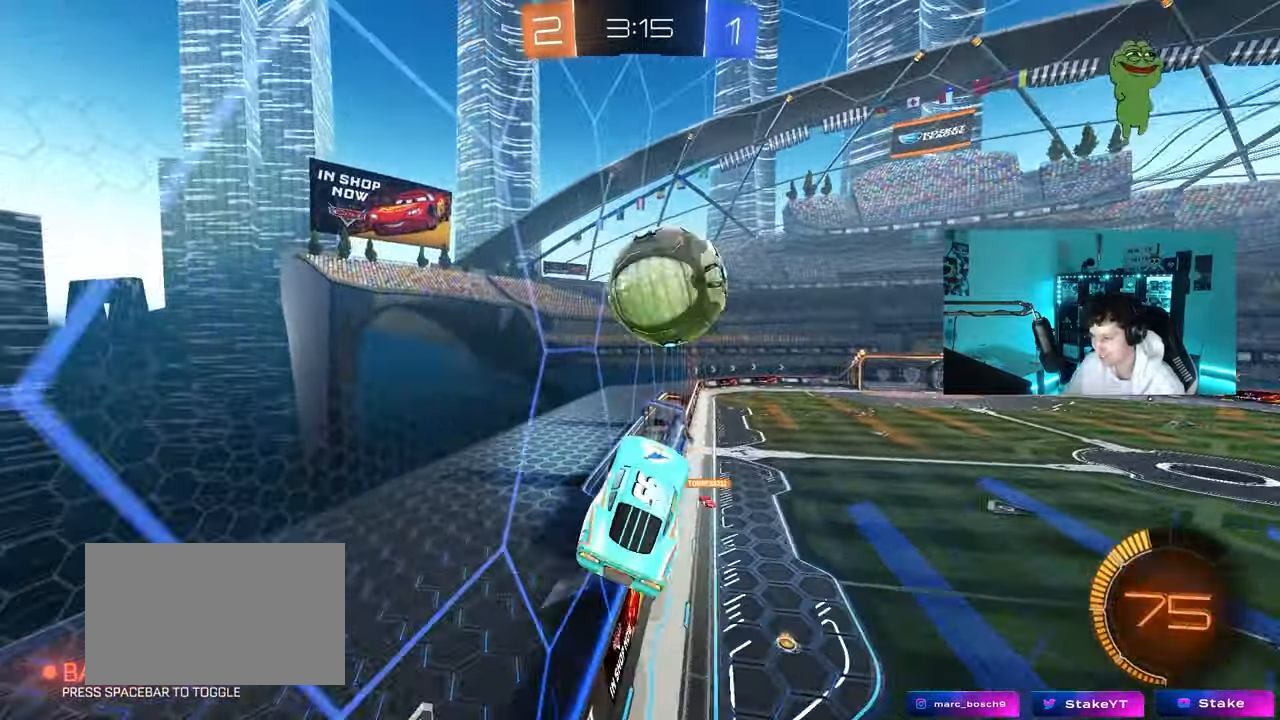
{"keys": ["d", "shift"], "mouse": [], "mouse_move": "still", "events": [[17, "shift", "up"], [67, "d", "up"], [100, "d", "down"], [100, "mouse_right", "down"], [200, "shift", "down"], [250, "mouse_right", "up"]]}
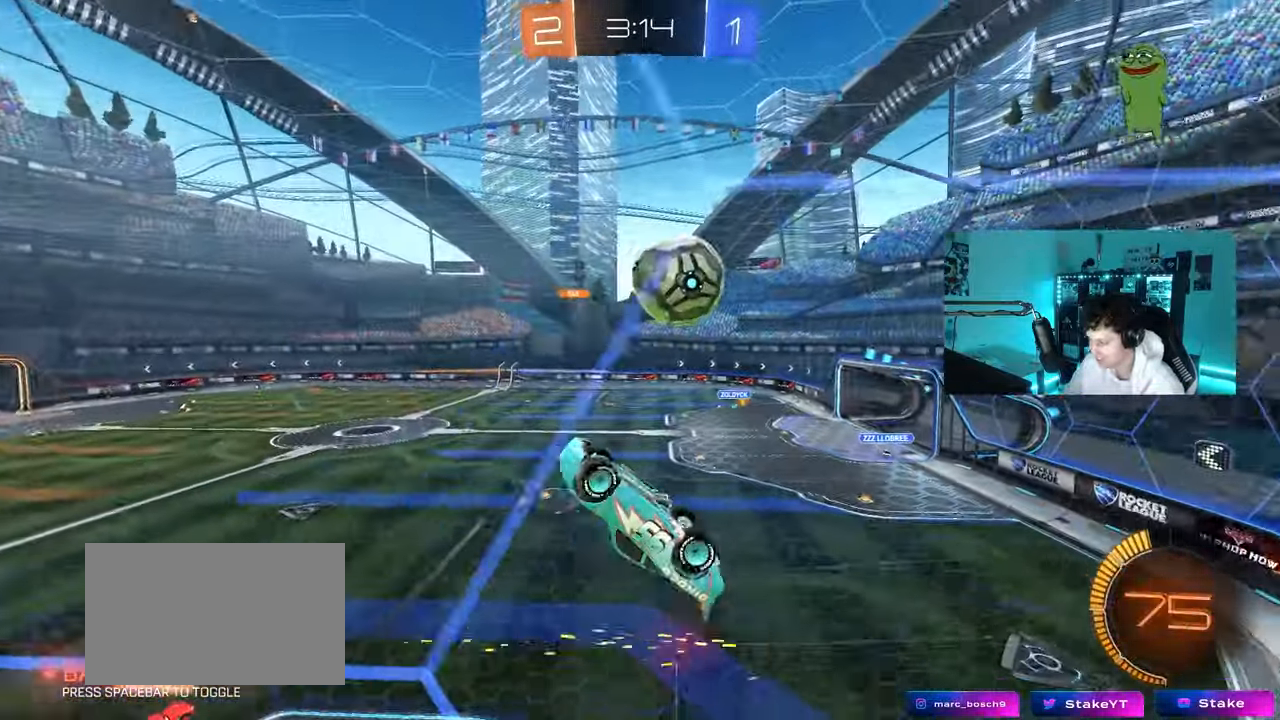
{"keys": ["d", "w"], "mouse": [], "mouse_move": "still", "events": [[167, "w", "down"], [350, "shift", "up"], [400, "d", "up"], [500, "d", "down"]]}
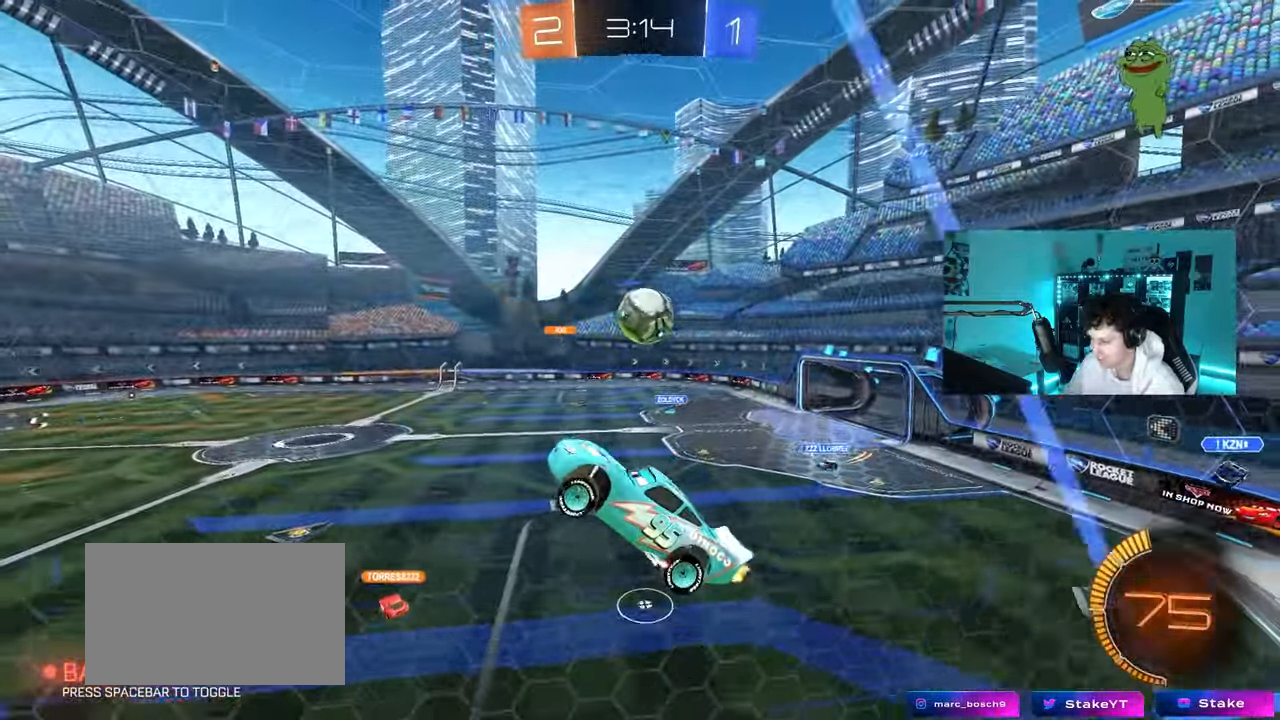
{"keys": ["a"], "mouse": ["left"], "mouse_move": "still", "events": [[233, "d", "up"], [283, "w", "up"], [333, "a", "down"], [333, "shift", "down"], [417, "mouse_left", "down"], [467, "shift", "up"]]}
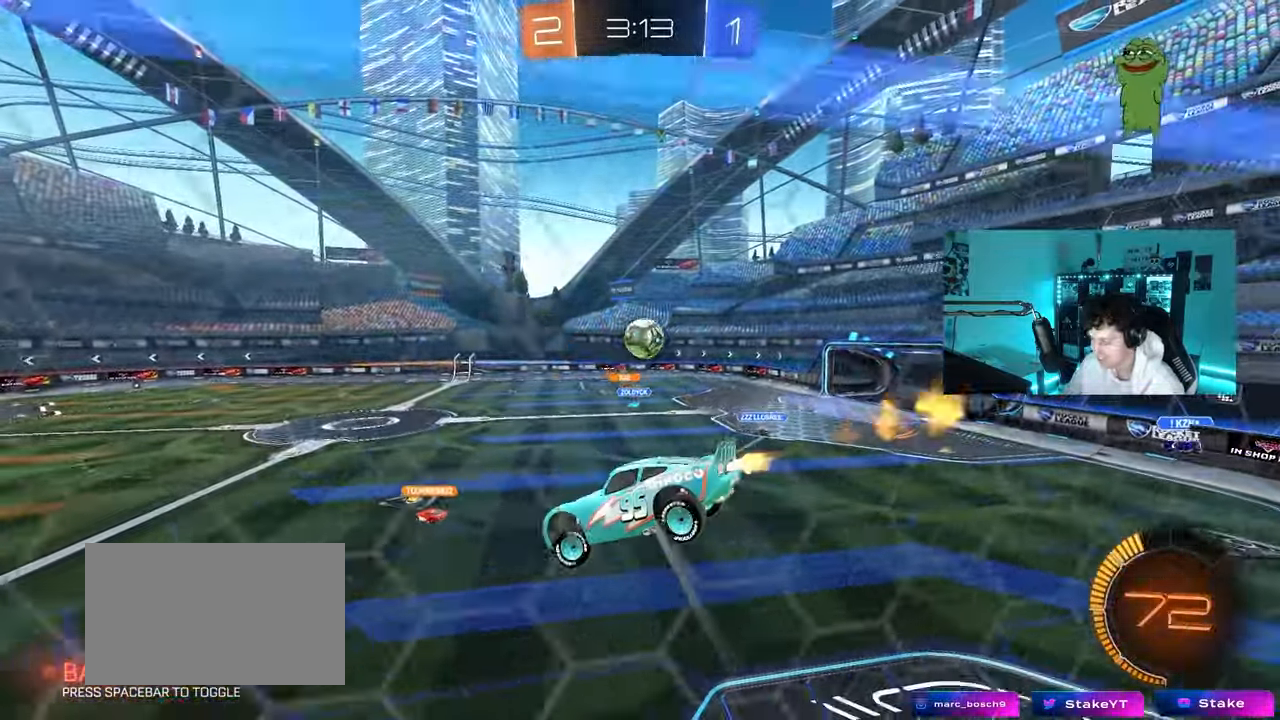
{"keys": ["d"], "mouse": ["left"], "mouse_move": "still", "events": [[50, "s", "down"], [300, "a", "up"], [300, "s", "up"], [350, "d", "down"], [383, "shift", "down"], [483, "shift", "up"]]}
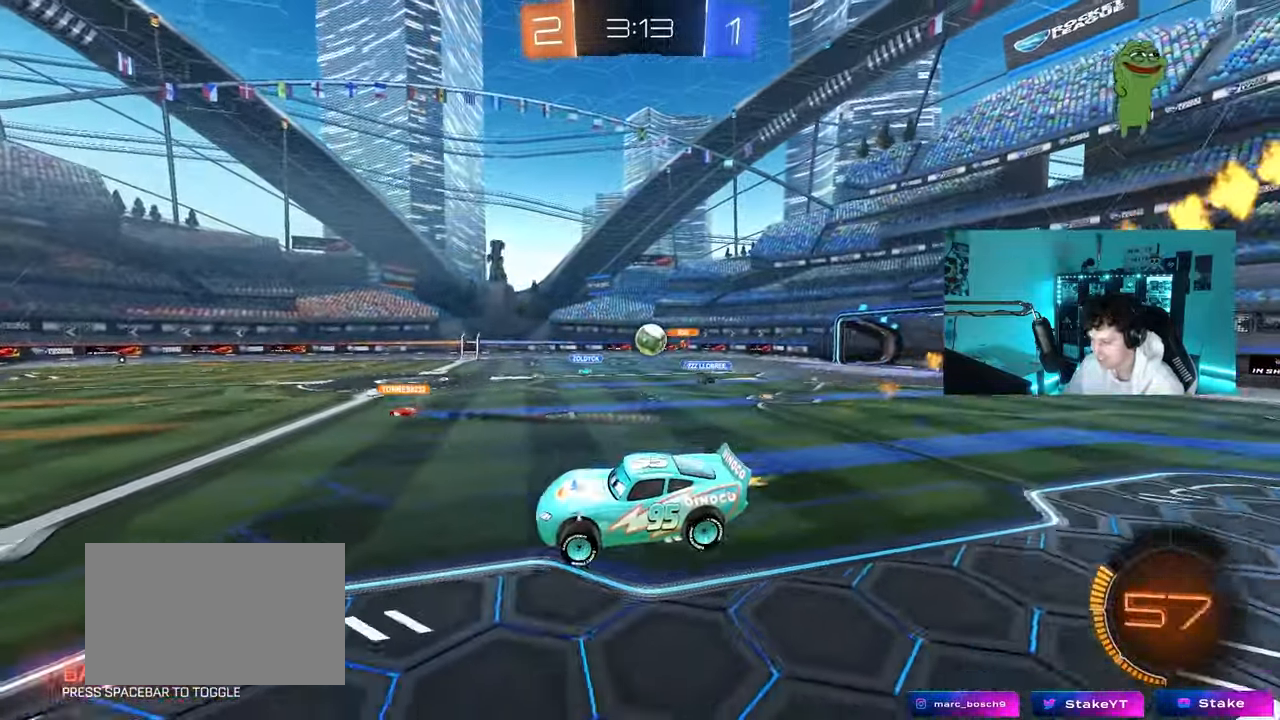
{"keys": ["d", "shift", "w"], "mouse": ["right"], "mouse_move": "left", "events": [[33, "d", "up"], [167, "w", "down"], [350, "d", "down"], [350, "mouse_right", "down"], [400, "mouse_left", "up"], [400, "mouse_right", "up"], [400, "shift", "down"], [500, "mouse_right", "down"]]}
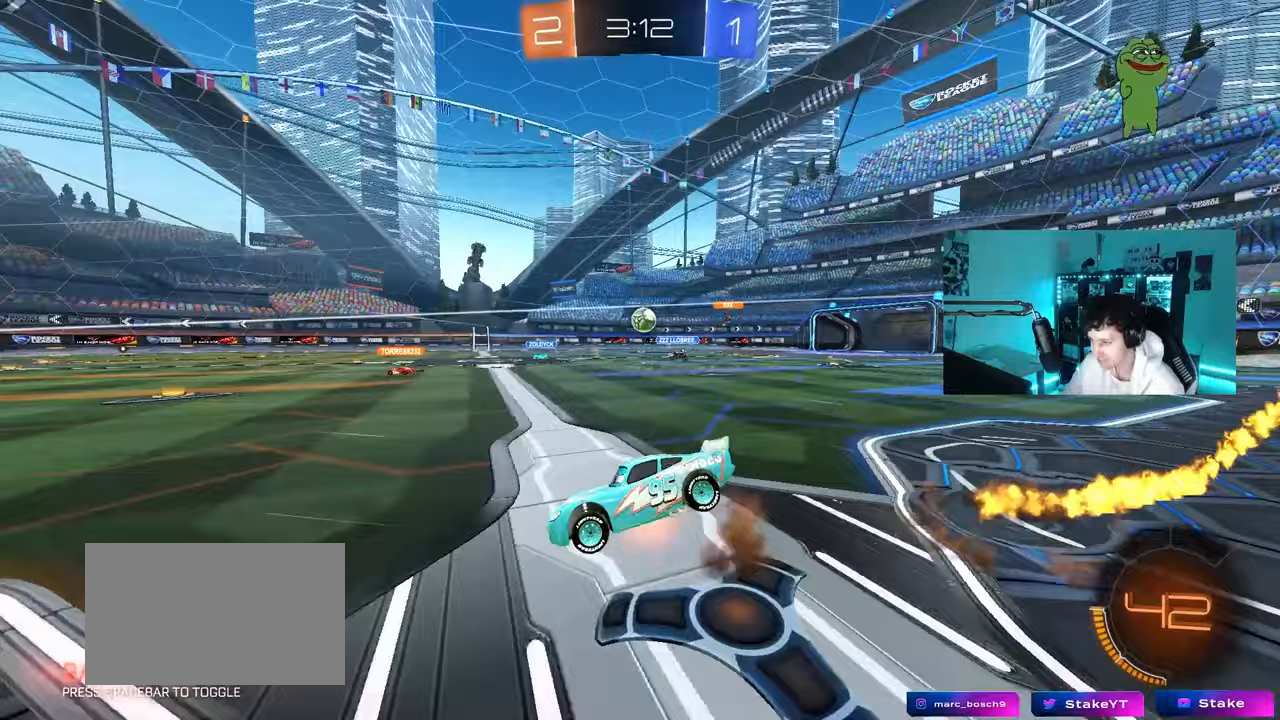
{"keys": ["d", "s", "shift"], "mouse": [], "mouse_move": "still", "events": [[50, "s", "down"], [50, "w", "up"], [233, "mouse_right", "up"], [233, "space", "down"], [367, "s", "up"], [367, "space", "up"], [467, "s", "down"]]}
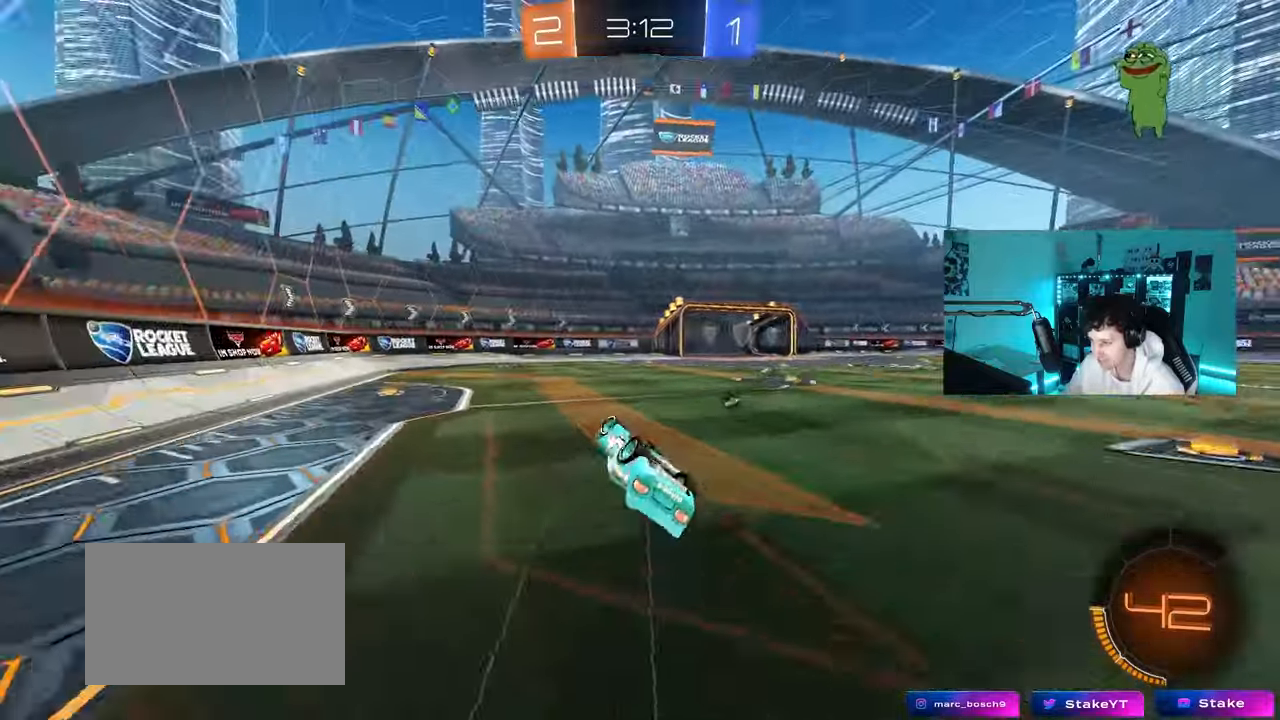
{"keys": ["space"], "mouse": [], "mouse_move": "still", "events": [[100, "mouse_left", "down"], [250, "d", "up"], [250, "s", "up"], [250, "shift", "up"], [300, "mouse_left", "up"], [383, "space", "down"]]}
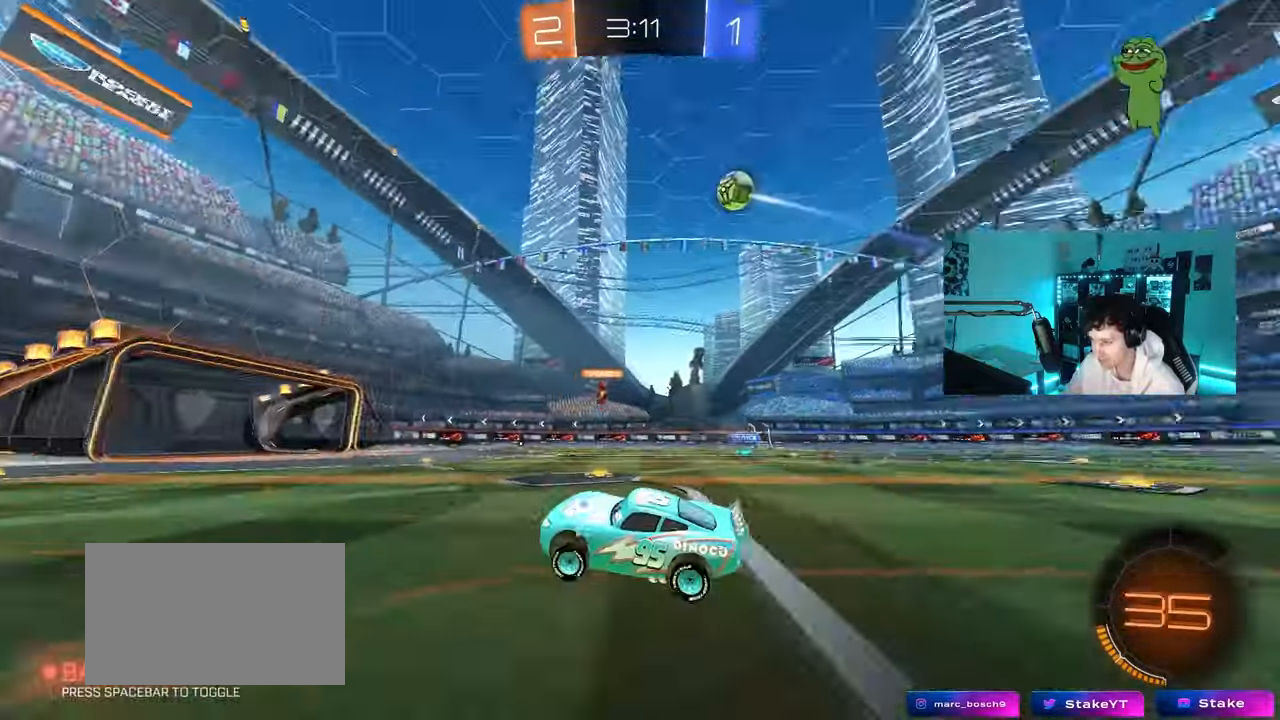
{"keys": ["w"], "mouse": [], "mouse_move": "still", "events": [[33, "w", "down"], [67, "a", "down"], [67, "space", "up"], [450, "a", "up"]]}
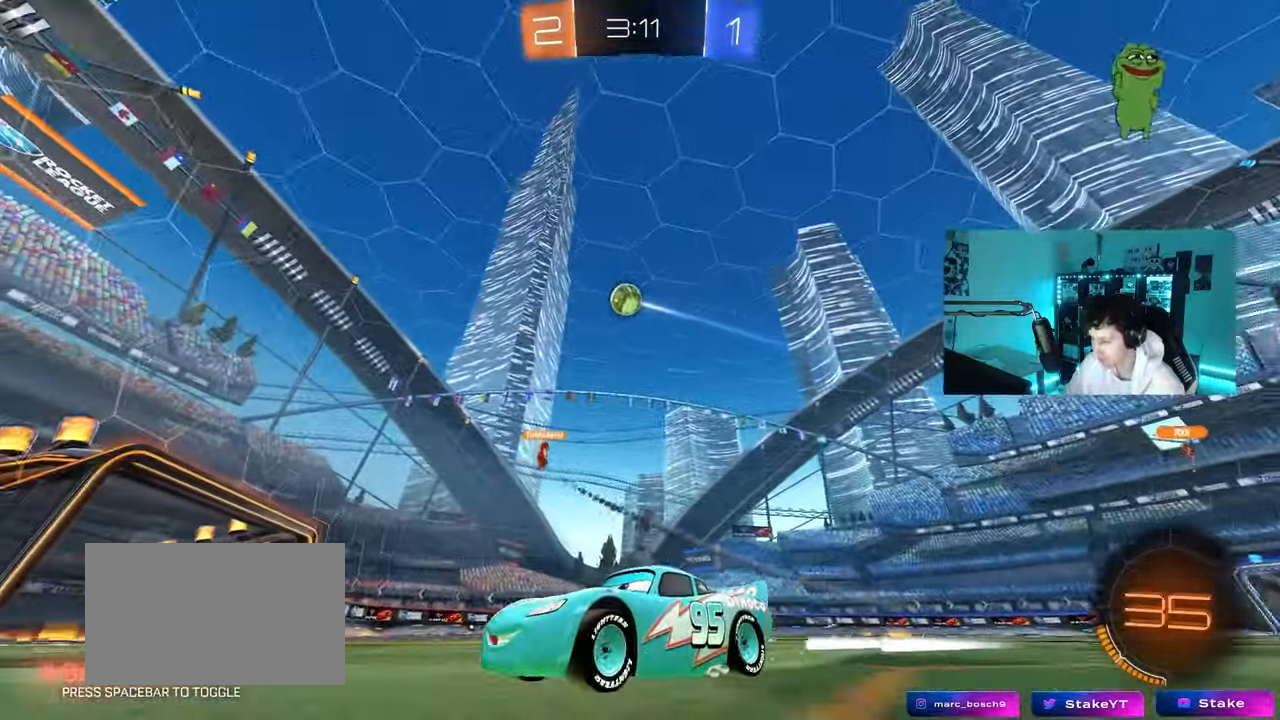
{"keys": ["d", "shift", "w"], "mouse": [], "mouse_move": "still", "events": [[50, "d", "down"], [233, "d", "up"], [367, "d", "down"], [417, "shift", "down"]]}
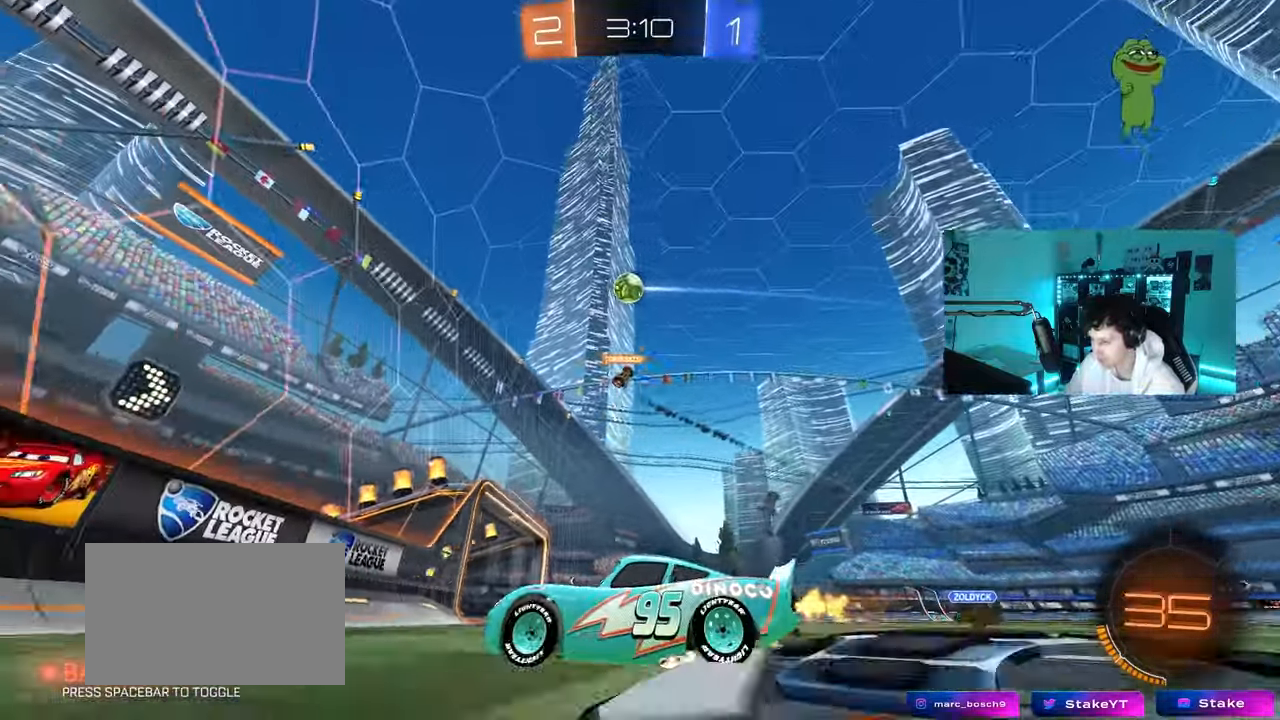
{"keys": ["w"], "mouse": [], "mouse_move": "still", "events": [[67, "shift", "up"], [383, "d", "up"]]}
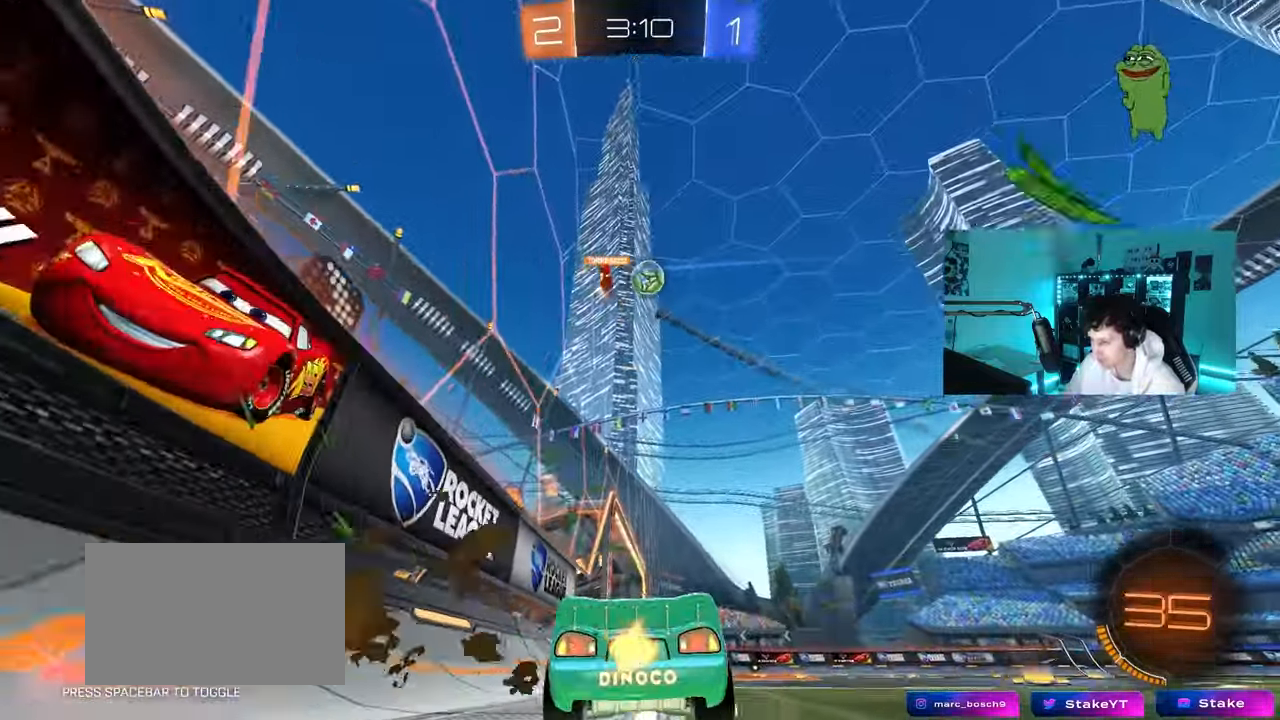
{"keys": ["d"], "mouse": [], "mouse_move": "still", "events": [[33, "d", "down"], [167, "d", "up"], [217, "a", "down"], [300, "a", "up"], [300, "d", "down"], [450, "w", "up"]]}
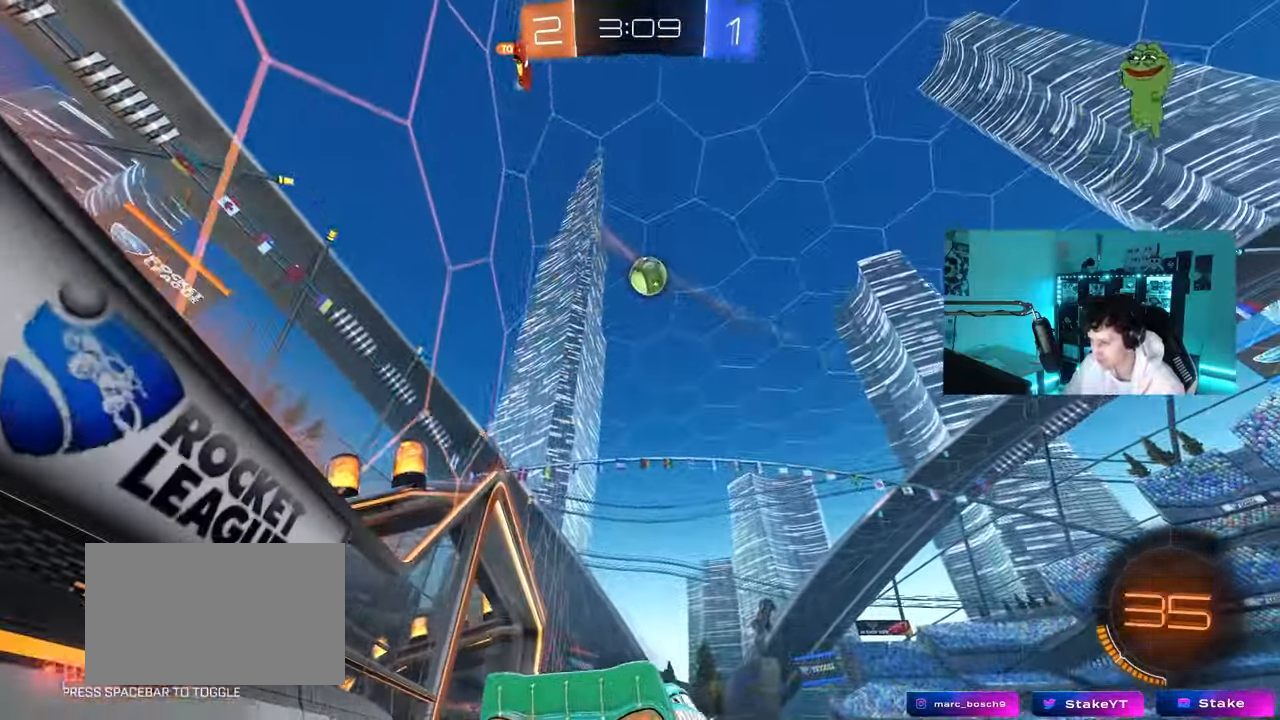
{"keys": ["a", "s", "shift"], "mouse": ["left"], "mouse_move": "down-left", "events": [[50, "d", "up"], [50, "mouse_right", "down"], [83, "d", "down"], [83, "s", "down"], [183, "a", "down"], [183, "d", "up"], [283, "mouse_right", "up"], [283, "s", "up"], [317, "a", "up"], [317, "mouse_right", "down"], [367, "mouse_left", "down"], [417, "a", "down"], [417, "s", "down"], [467, "mouse_right", "up"], [467, "shift", "down"]]}
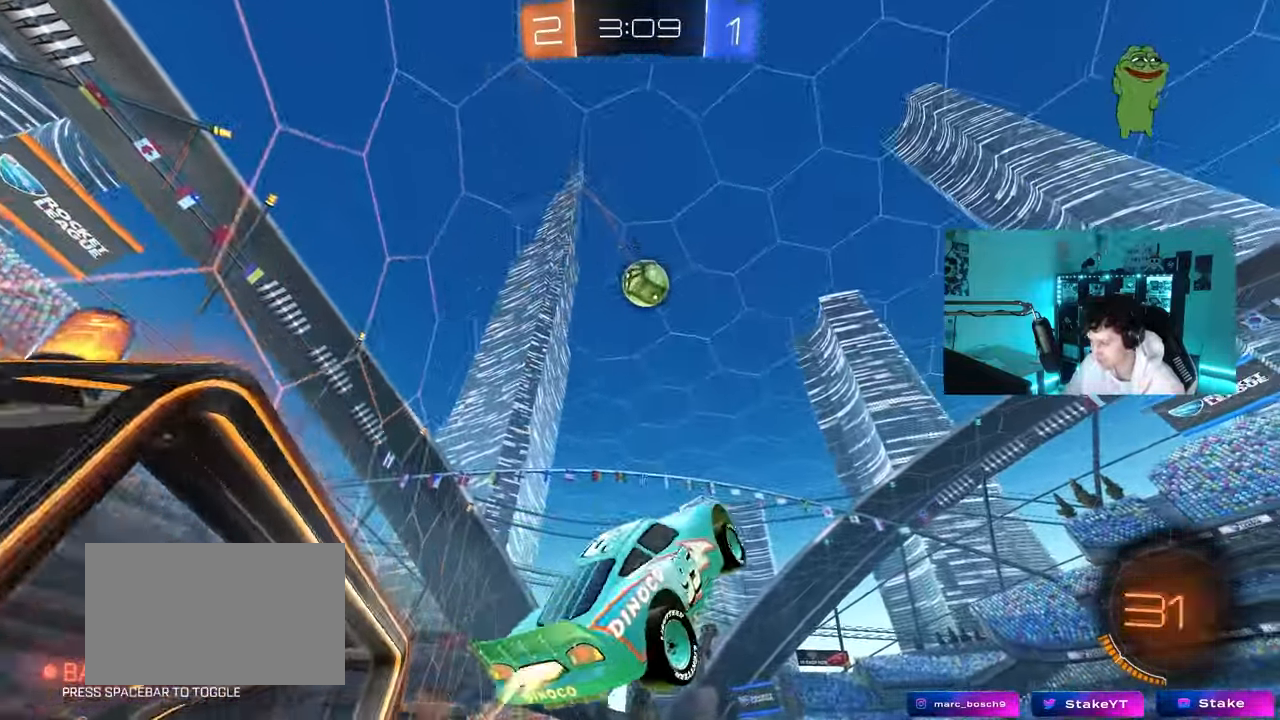
{"keys": [], "mouse": ["left"], "mouse_move": "still", "events": [[17, "s", "up"], [50, "shift", "up"], [150, "w", "down"], [250, "d", "down"], [300, "a", "up"], [383, "a", "down"], [383, "d", "up"], [433, "w", "up"], [483, "a", "up"]]}
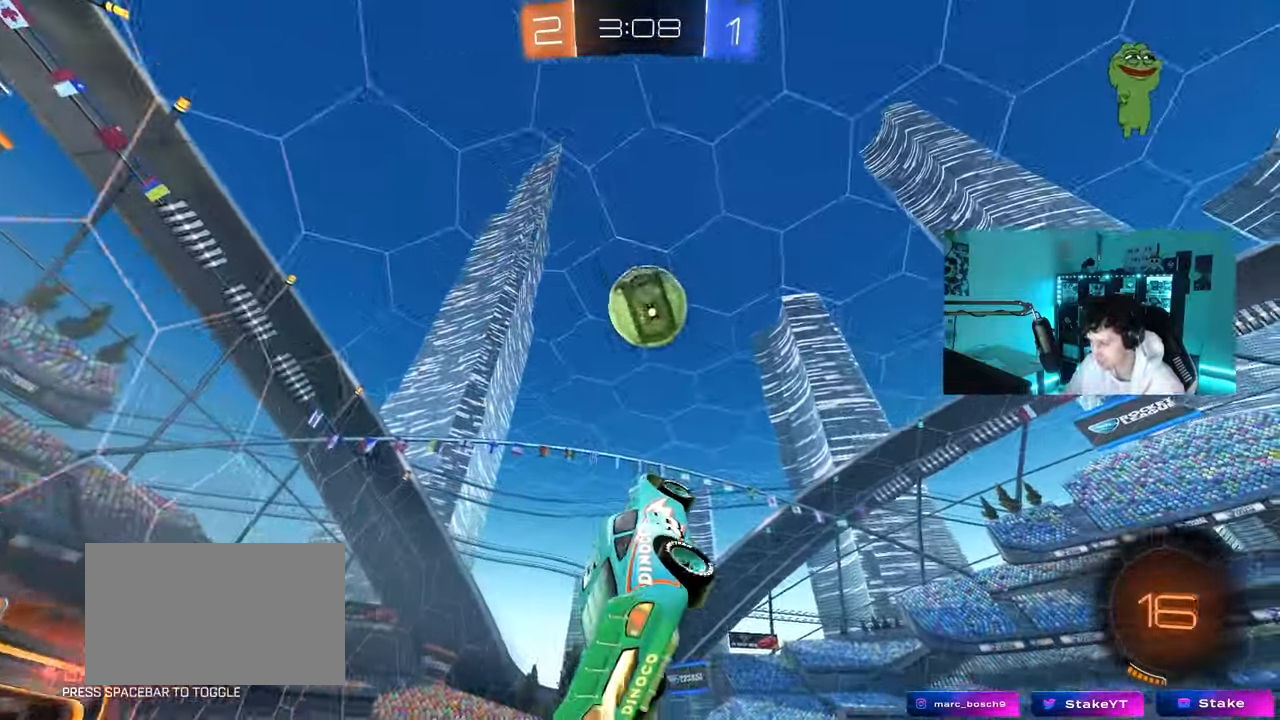
{"keys": ["a", "shift"], "mouse": ["left"], "mouse_move": "still", "events": [[167, "d", "down"], [167, "w", "down"], [500, "a", "down"], [500, "d", "up"], [500, "shift", "down"], [500, "w", "up"]]}
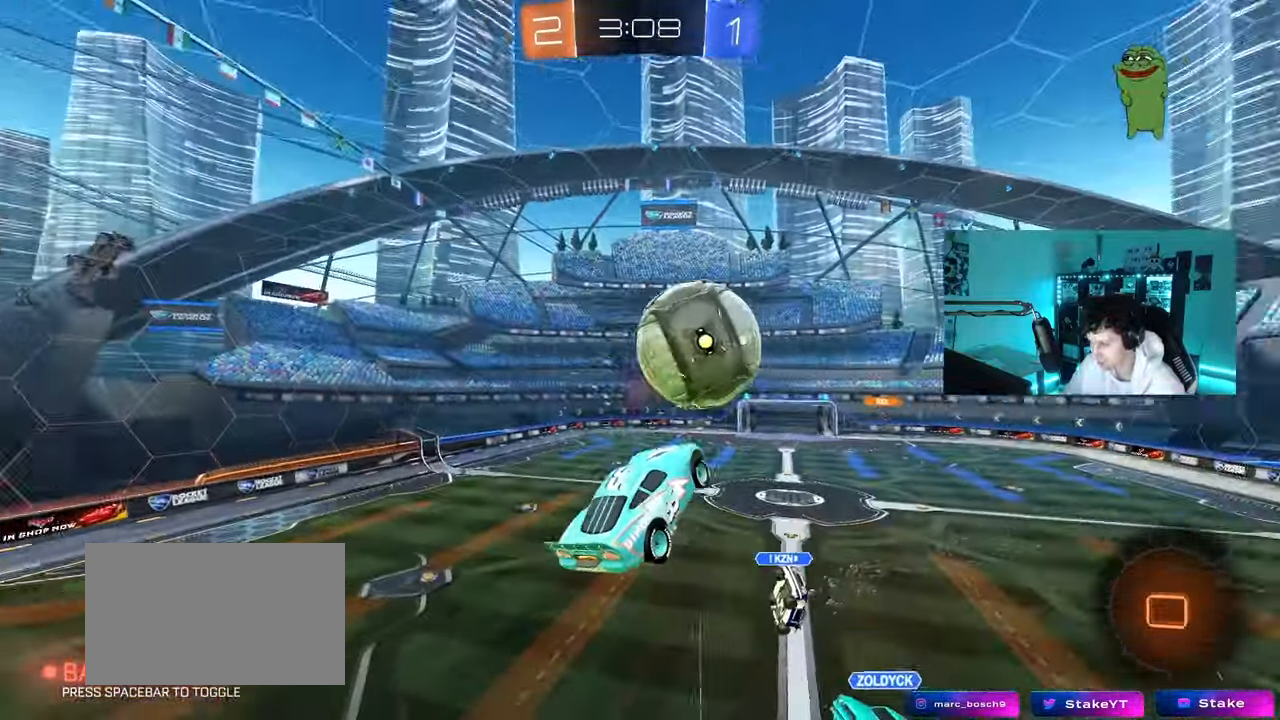
{"keys": ["d", "s"], "mouse": [], "mouse_move": "still", "events": [[50, "mouse_left", "up"], [183, "s", "down"], [317, "a", "up"], [317, "shift", "up"], [367, "d", "down"]]}
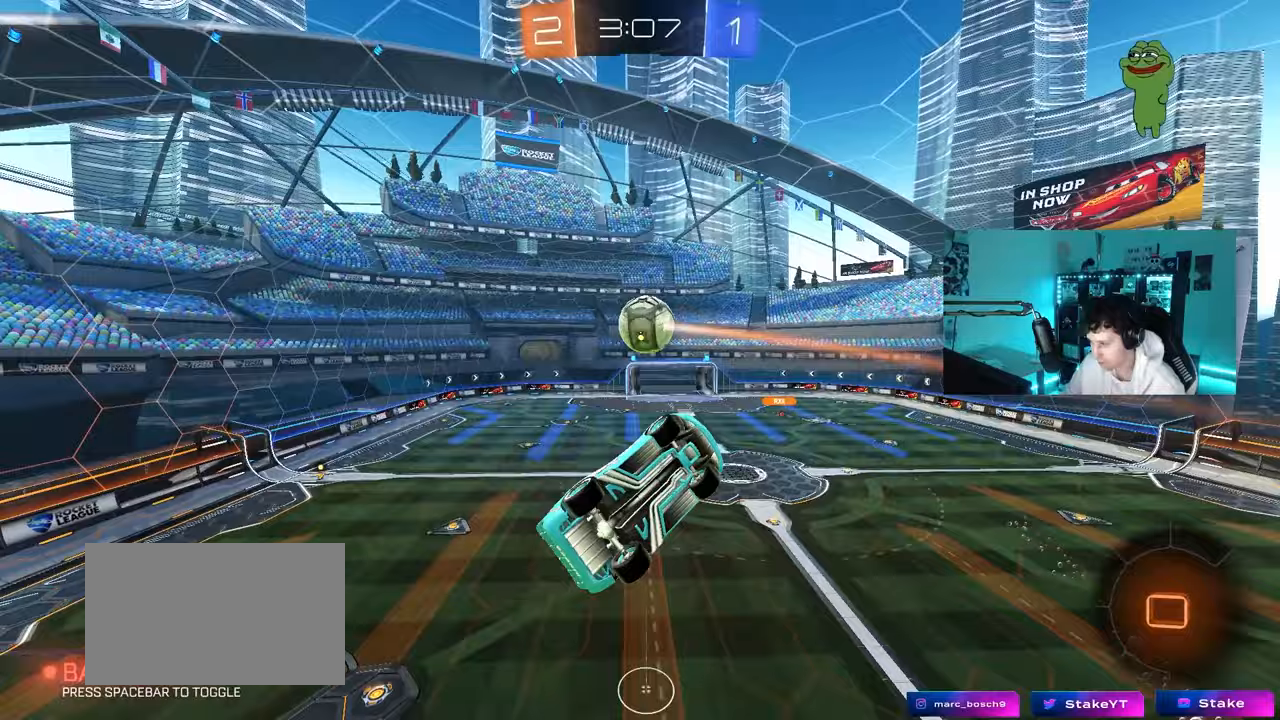
{"keys": ["q"], "mouse": [], "mouse_move": "still", "events": [[100, "d", "up"], [100, "q", "down"], [200, "s", "up"], [383, "d", "down"], [483, "d", "up"]]}
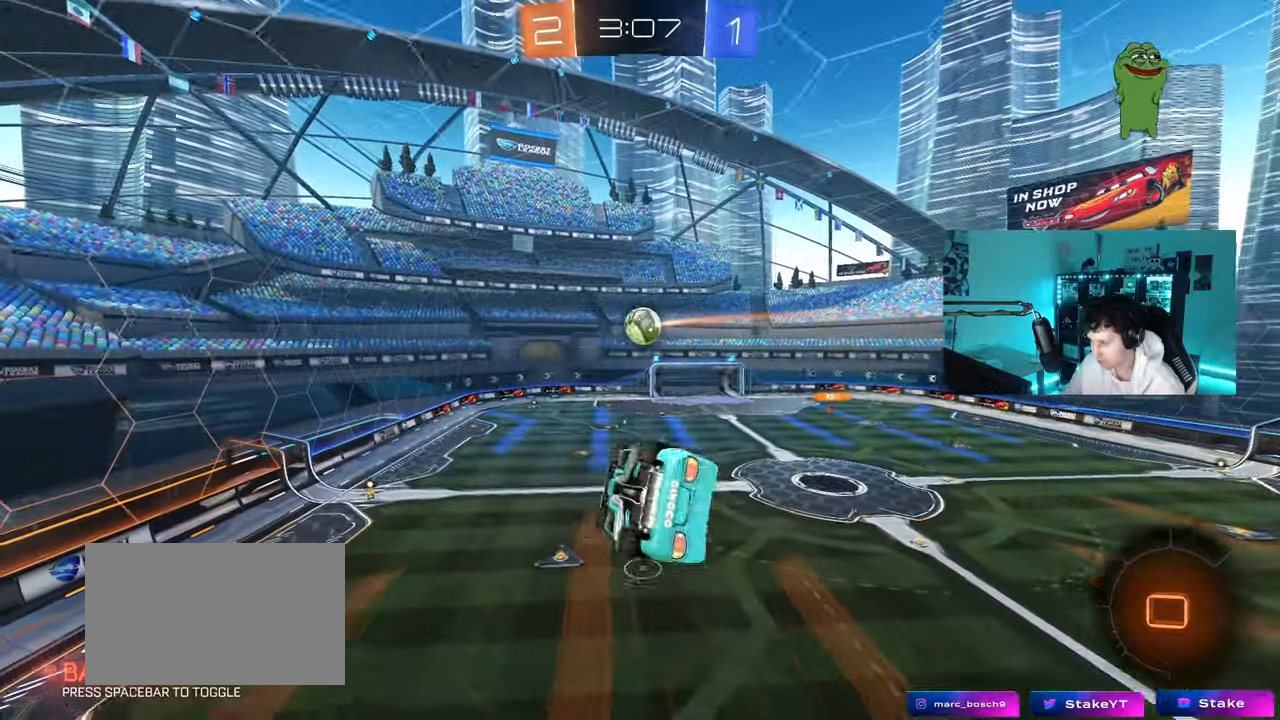
{"keys": [], "mouse": [], "mouse_move": "still", "events": [[117, "q", "up"]]}
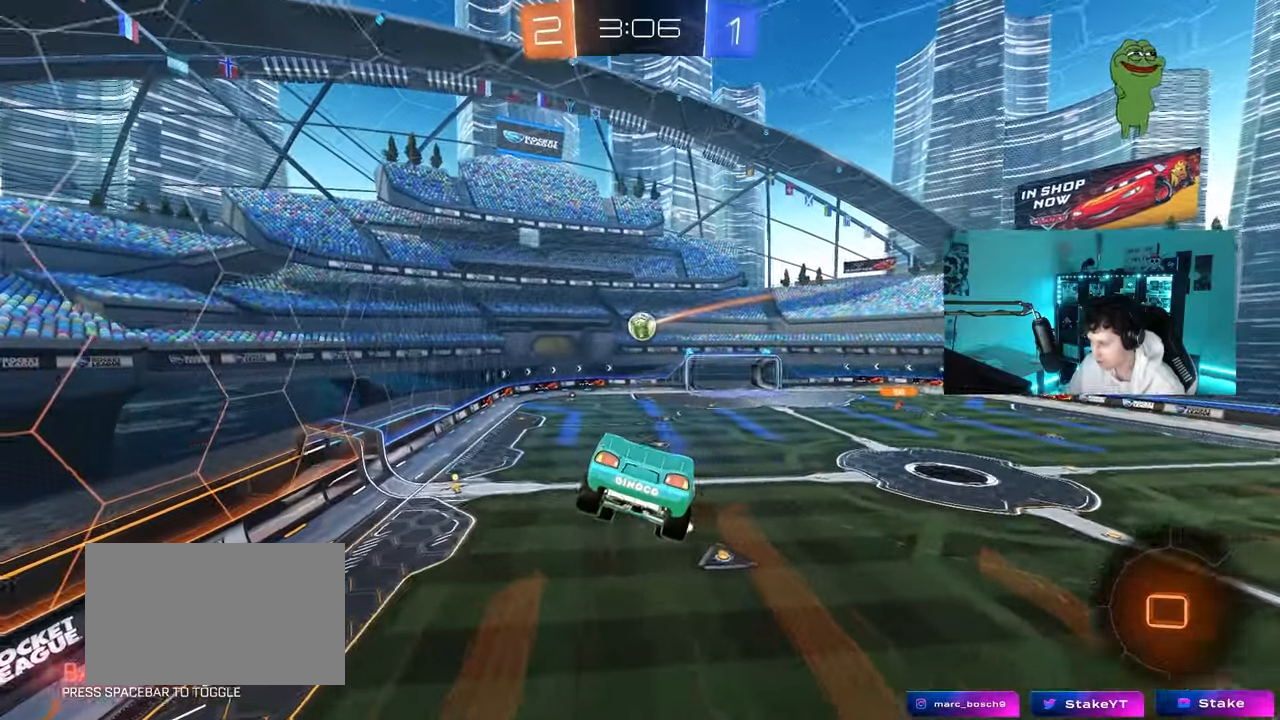
{"keys": ["d", "shift"], "mouse": [], "mouse_move": "still", "events": [[367, "shift", "down"], [417, "d", "down"]]}
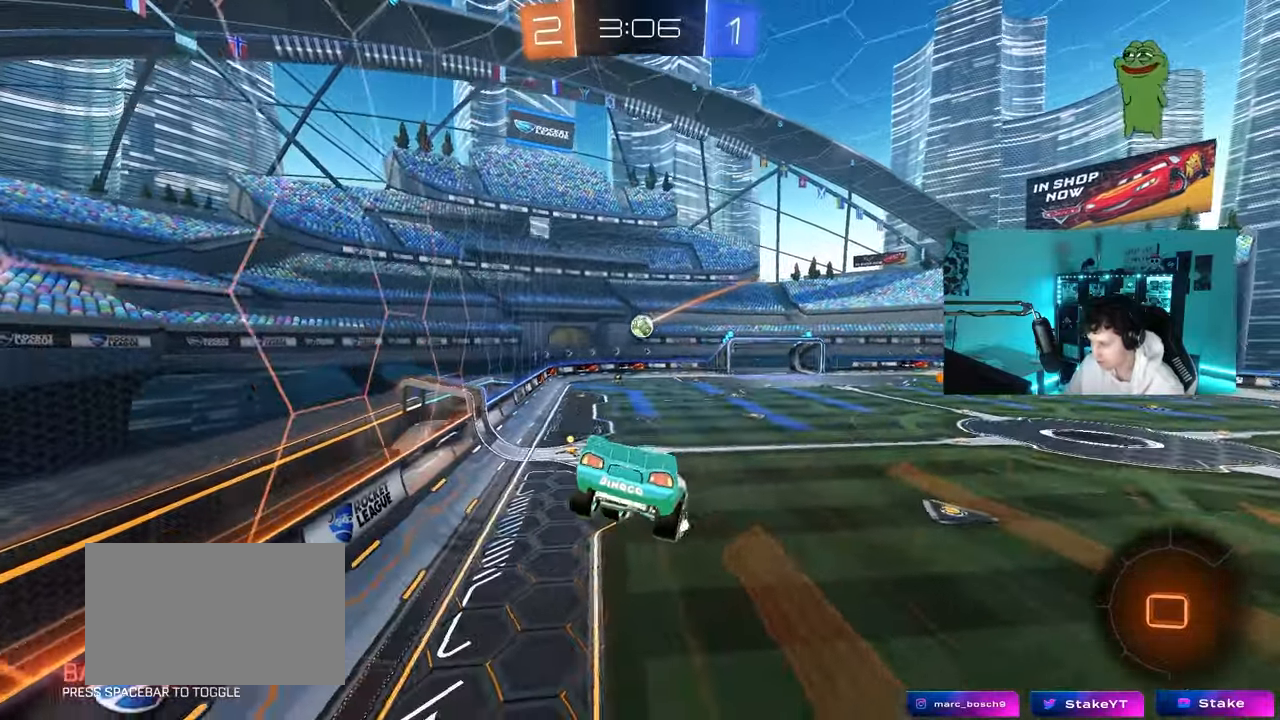
{"keys": ["w"], "mouse": [], "mouse_move": "still", "events": [[100, "d", "up"], [100, "shift", "up"], [333, "w", "down"]]}
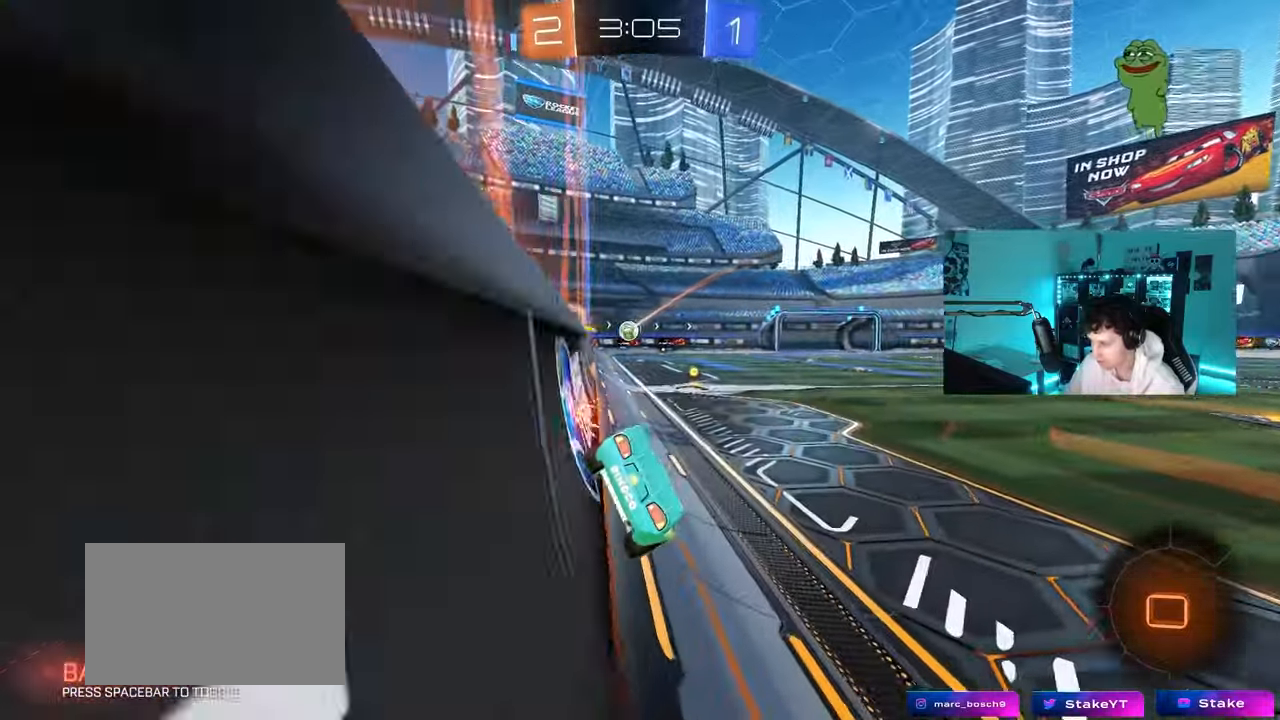
{"keys": ["d"], "mouse": [], "mouse_move": "up-left", "events": [[67, "a", "down"], [117, "mouse_right", "down"], [167, "a", "up"], [167, "w", "up"], [217, "s", "down"], [267, "a", "down"], [300, "mouse_right", "up"], [300, "shift", "down"], [400, "a", "up"], [400, "s", "up"], [400, "shift", "up"], [450, "d", "down"]]}
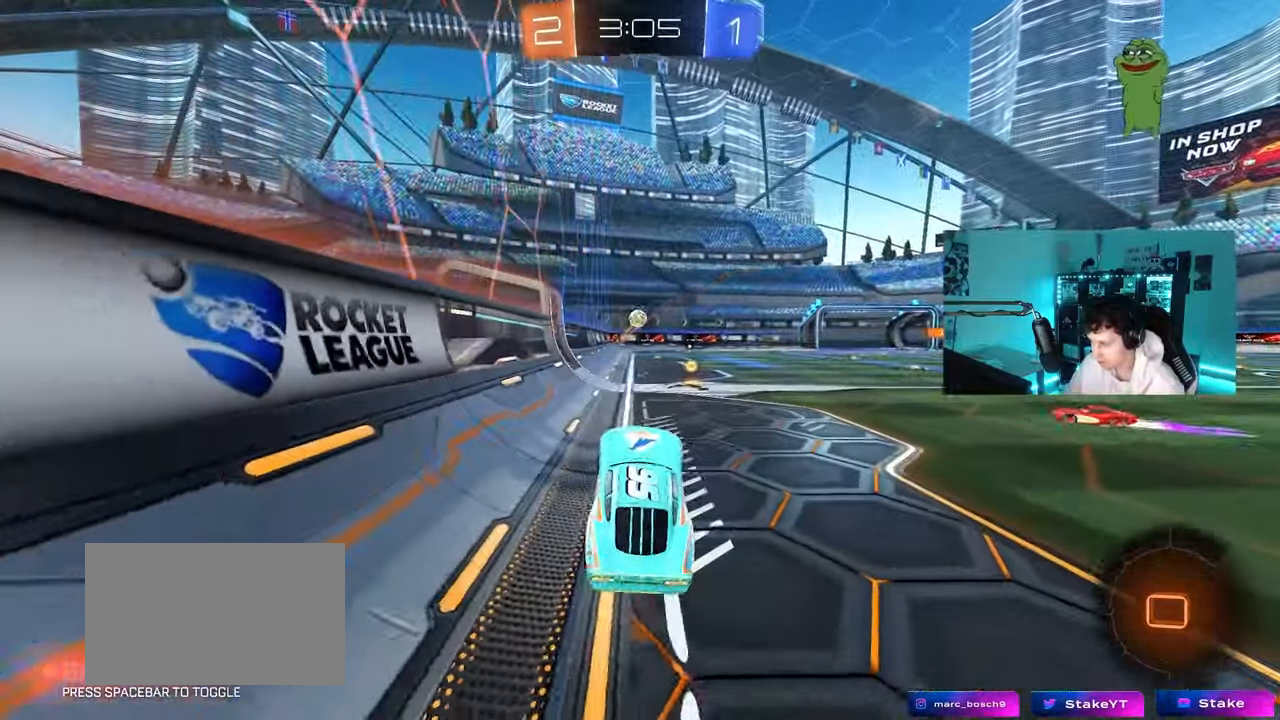
{"keys": ["w"], "mouse": [], "mouse_move": "still", "events": [[50, "d", "up"], [83, "w", "down"], [233, "mouse_right", "down"], [367, "mouse_right", "up"]]}
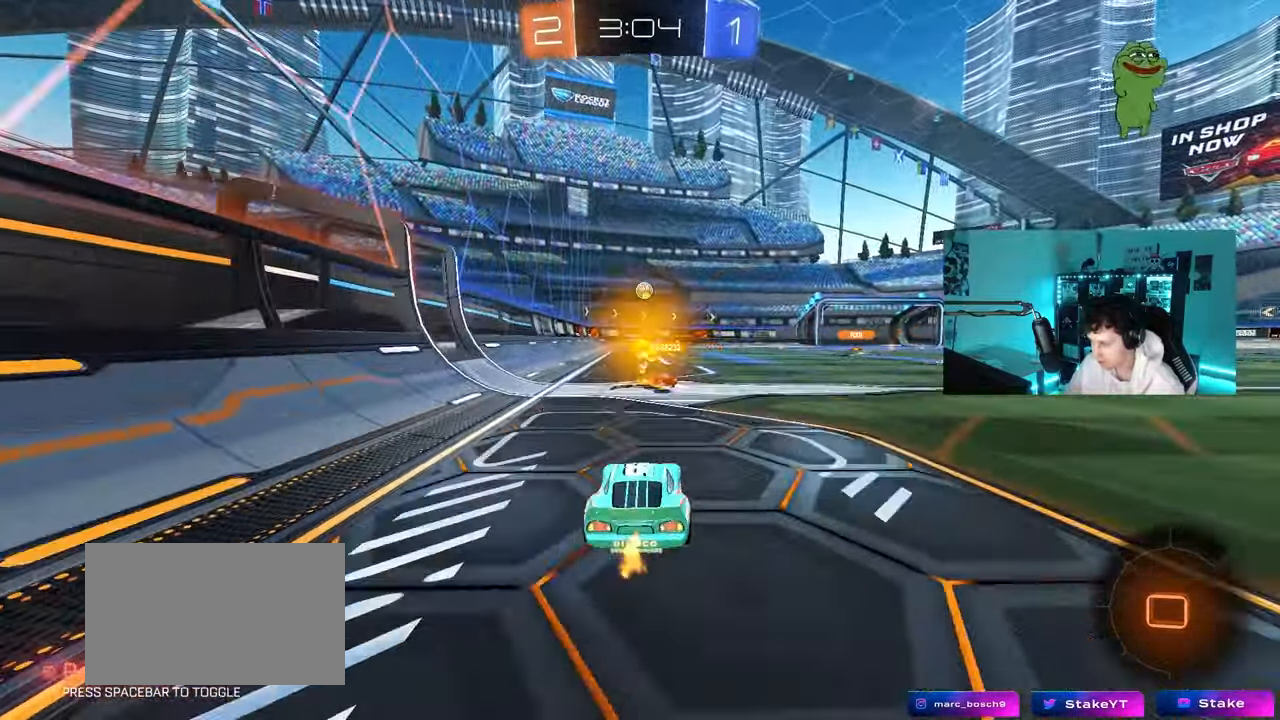
{"keys": ["a", "w"], "mouse": ["left"], "mouse_move": "up-left", "events": [[17, "d", "down"], [100, "shift", "down"], [200, "shift", "up"], [333, "d", "up"], [383, "a", "down"], [483, "mouse_left", "down"]]}
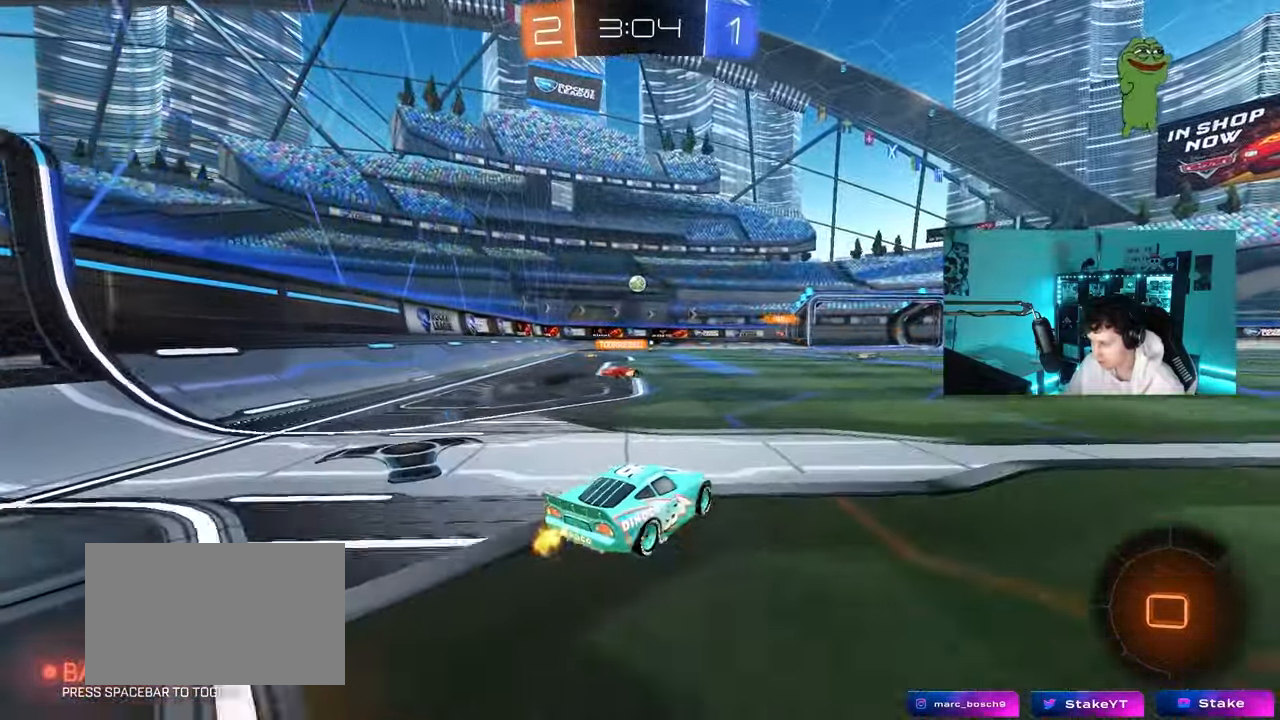
{"keys": ["d", "s", "shift"], "mouse": [], "mouse_move": "up", "events": [[33, "mouse_right", "down"], [117, "a", "up"], [117, "d", "down"], [117, "mouse_right", "up"], [117, "shift", "down"], [167, "mouse_right", "down"], [217, "w", "up"], [267, "s", "down"], [350, "mouse_left", "up"], [400, "mouse_right", "up"]]}
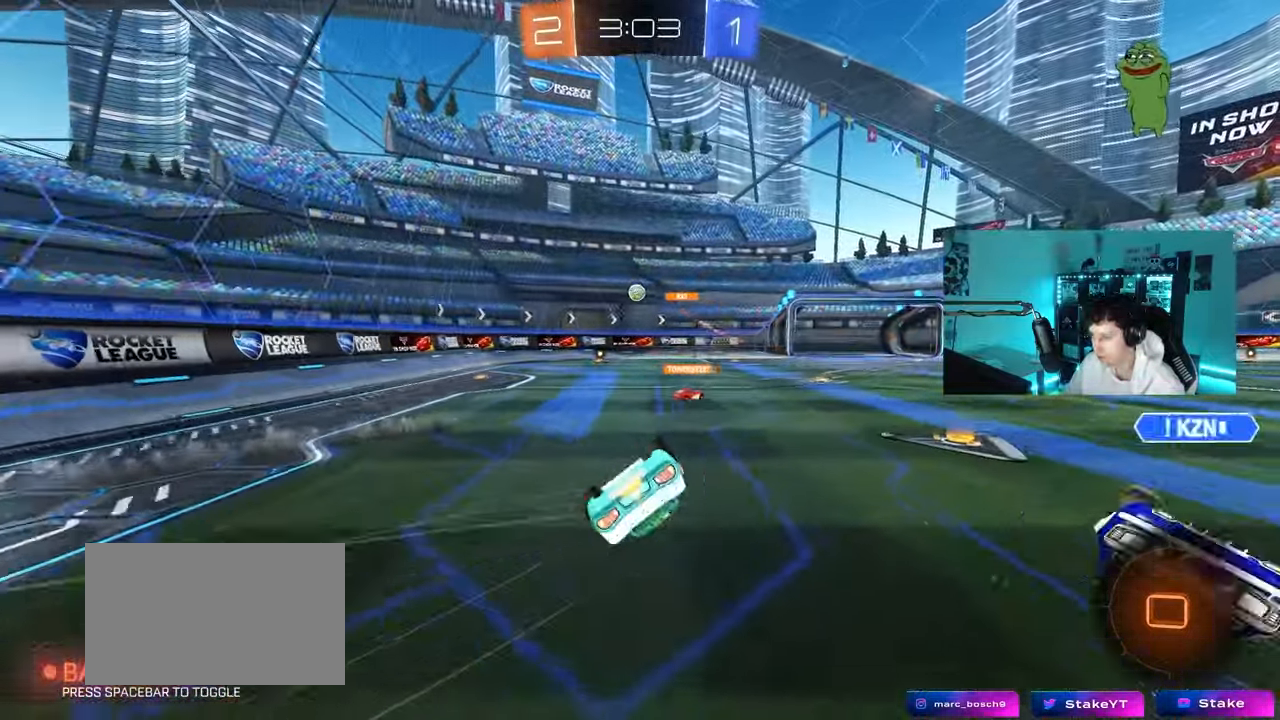
{"keys": ["d"], "mouse": [], "mouse_move": "still", "events": [[83, "s", "up"], [233, "s", "down"], [417, "s", "up"], [467, "shift", "up"]]}
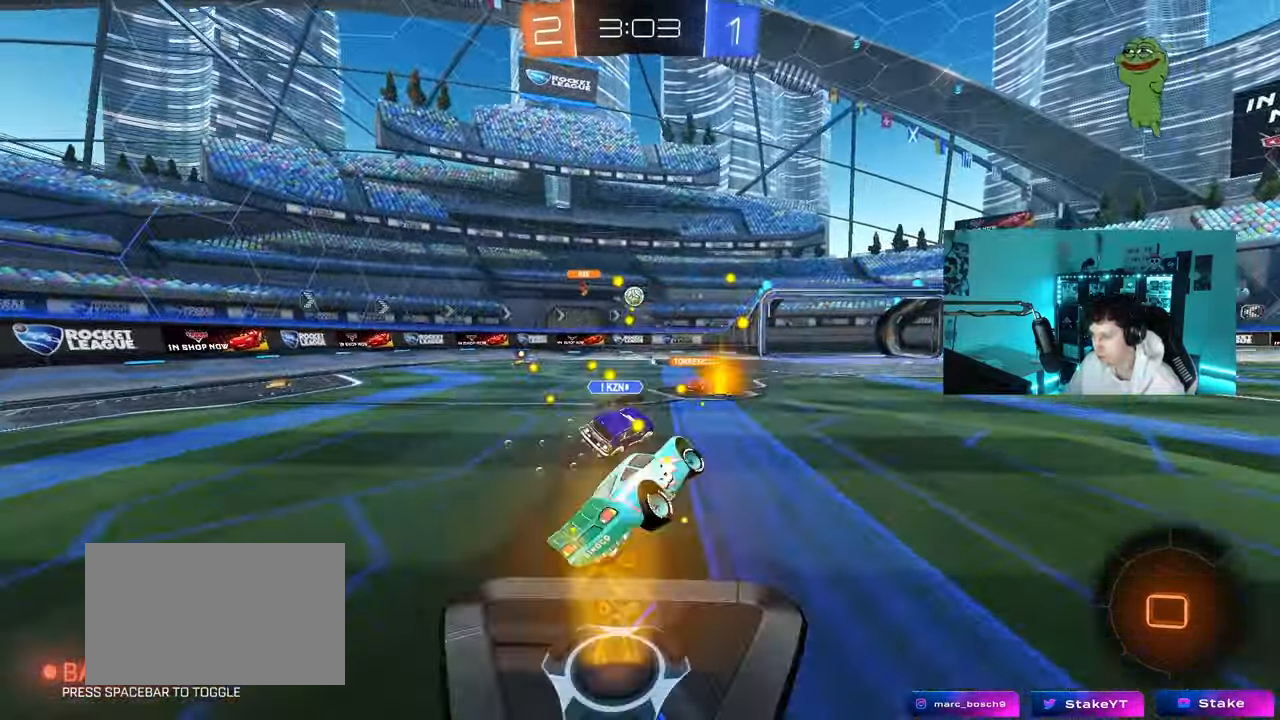
{"keys": ["d", "w"], "mouse": [], "mouse_move": "still", "events": [[100, "w", "down"], [150, "d", "up"], [300, "d", "down"]]}